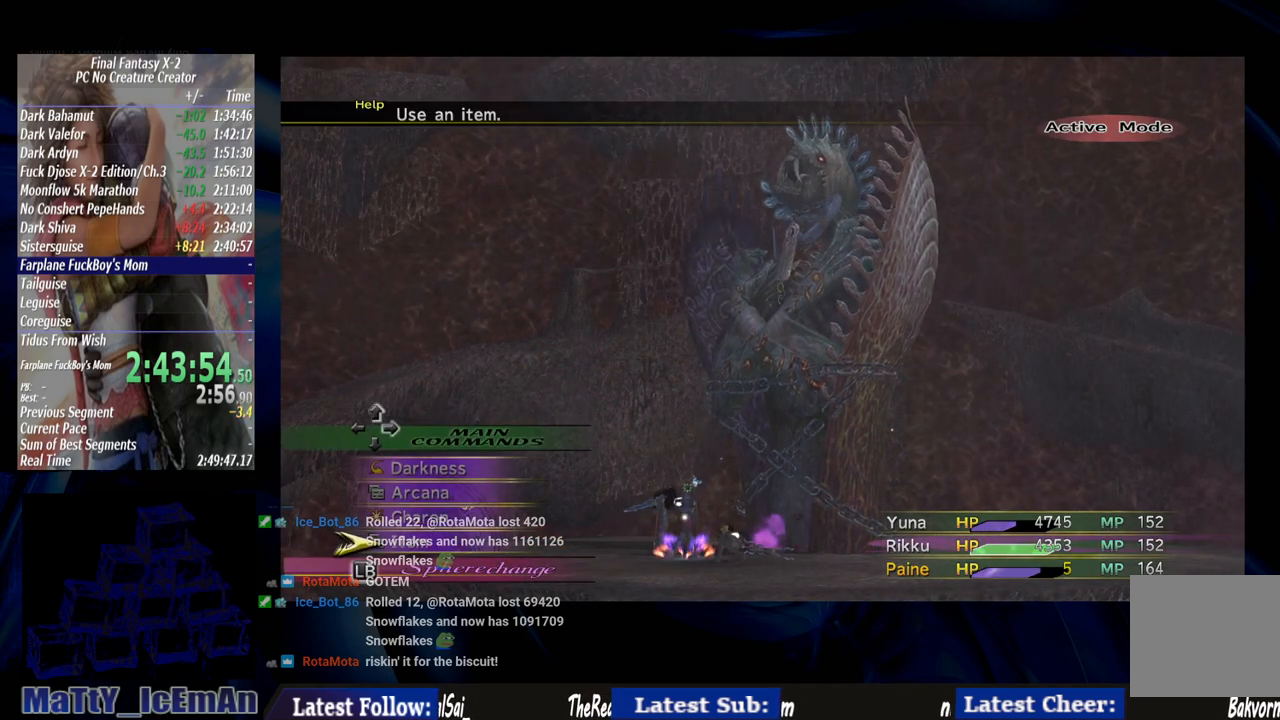
Gameplay with a controller (PlayStation layout); each line is a JSON object with the inputs held at the frame after it. "events" lists button and stick changes between this image and that frame as [ms after this image, input, new state], when the widget could be followed in between. Not read: L2 L3 R3.
{"buttons": [], "left_stick": "center", "right_stick": "center", "events": [[350, "CROSS", "down"], [483, "CROSS", "up"]]}
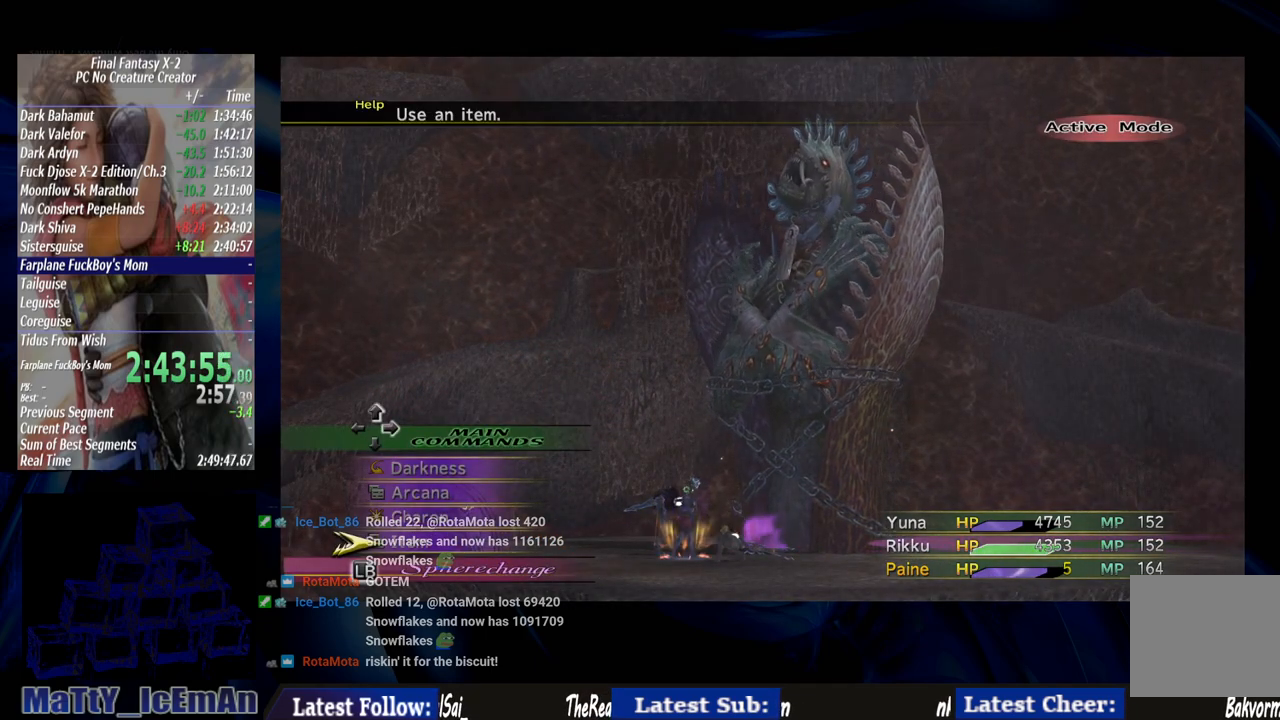
{"buttons": [], "left_stick": "center", "right_stick": "center", "events": []}
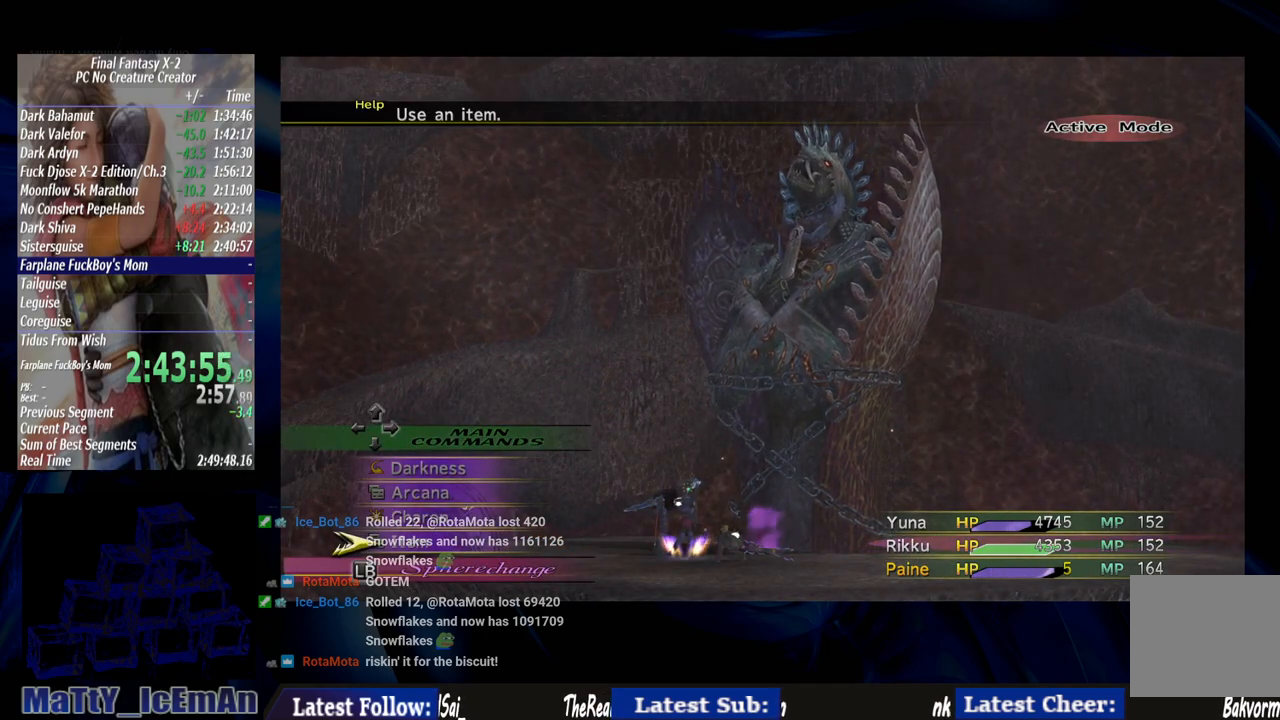
{"buttons": ["L1"], "left_stick": "center", "right_stick": "center", "events": [[500, "L1", "down"]]}
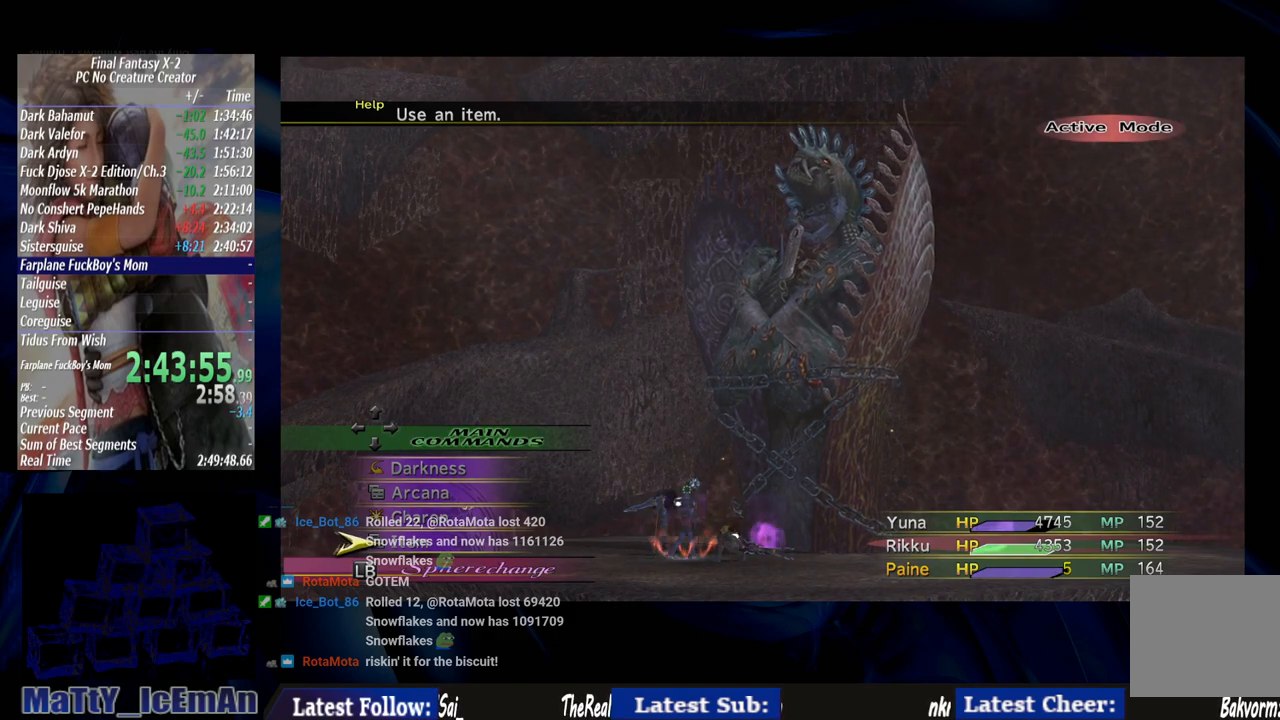
{"buttons": [], "left_stick": "center", "right_stick": "center", "events": [[150, "L1", "up"]]}
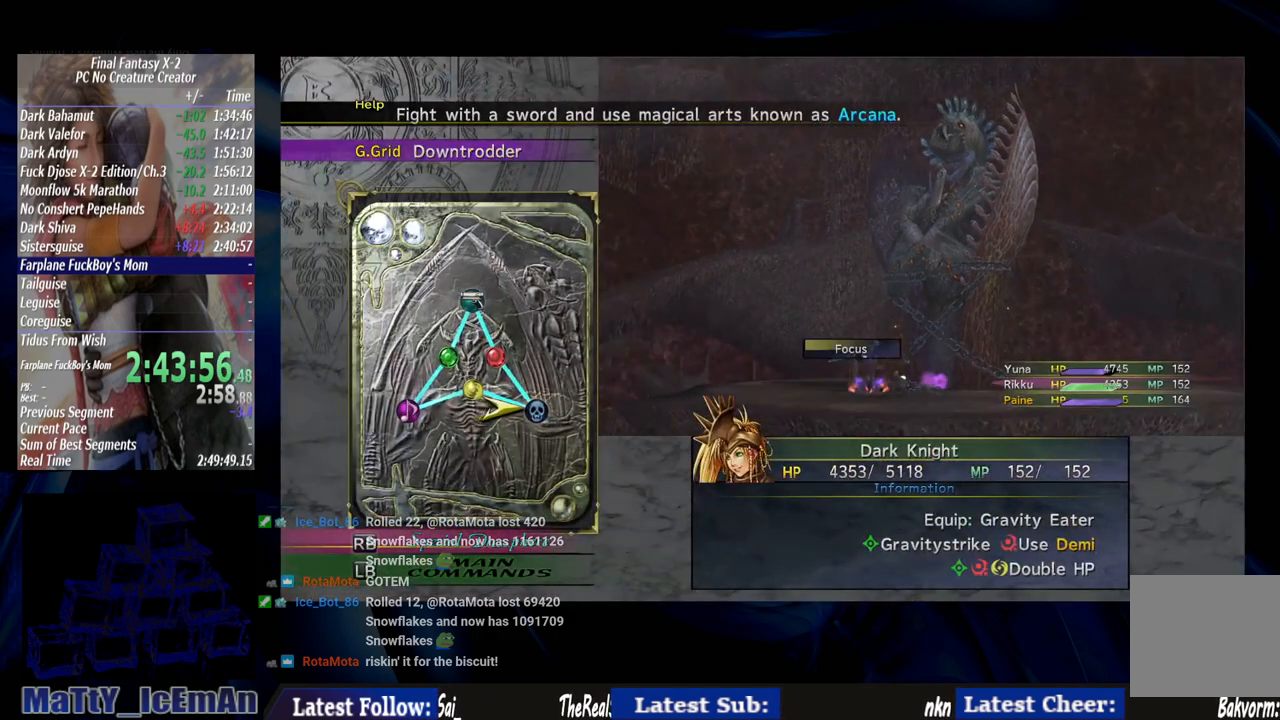
{"buttons": [], "left_stick": "center", "right_stick": "center", "events": [[50, "DPAD_LEFT", "down"], [183, "CROSS", "down"], [183, "DPAD_LEFT", "up"], [283, "CROSS", "up"]]}
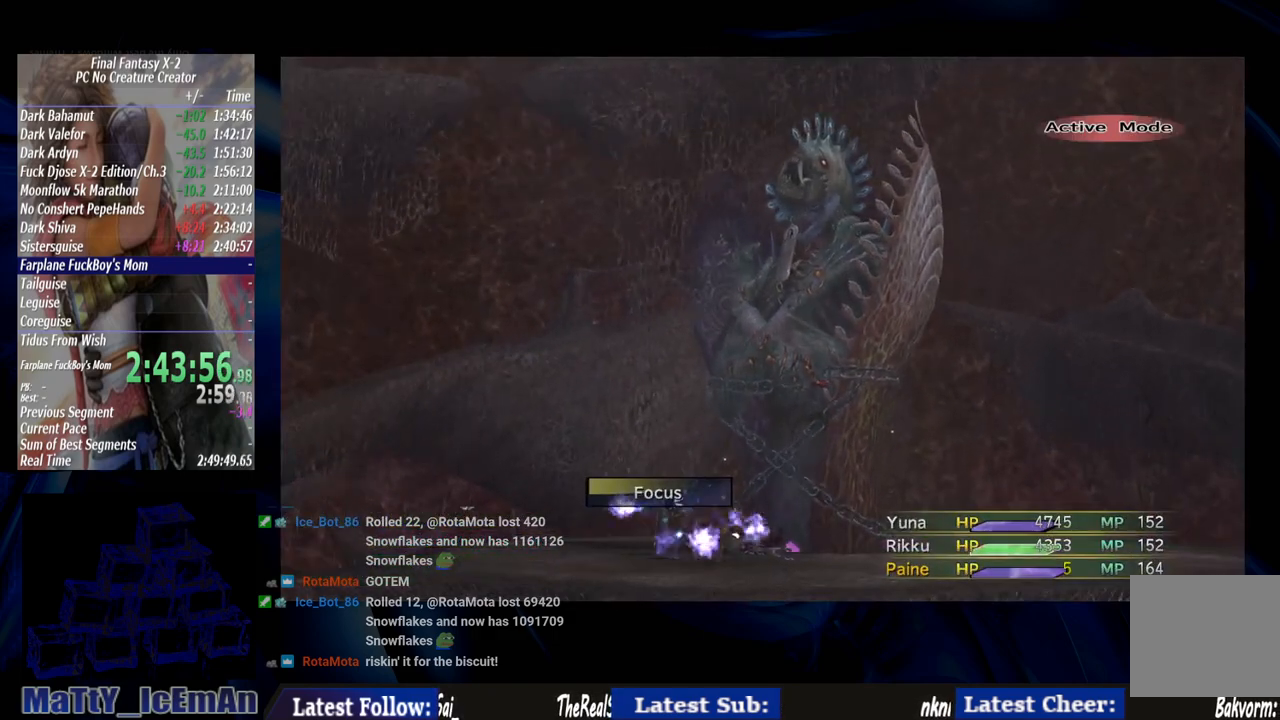
{"buttons": [], "left_stick": "center", "right_stick": "center", "events": []}
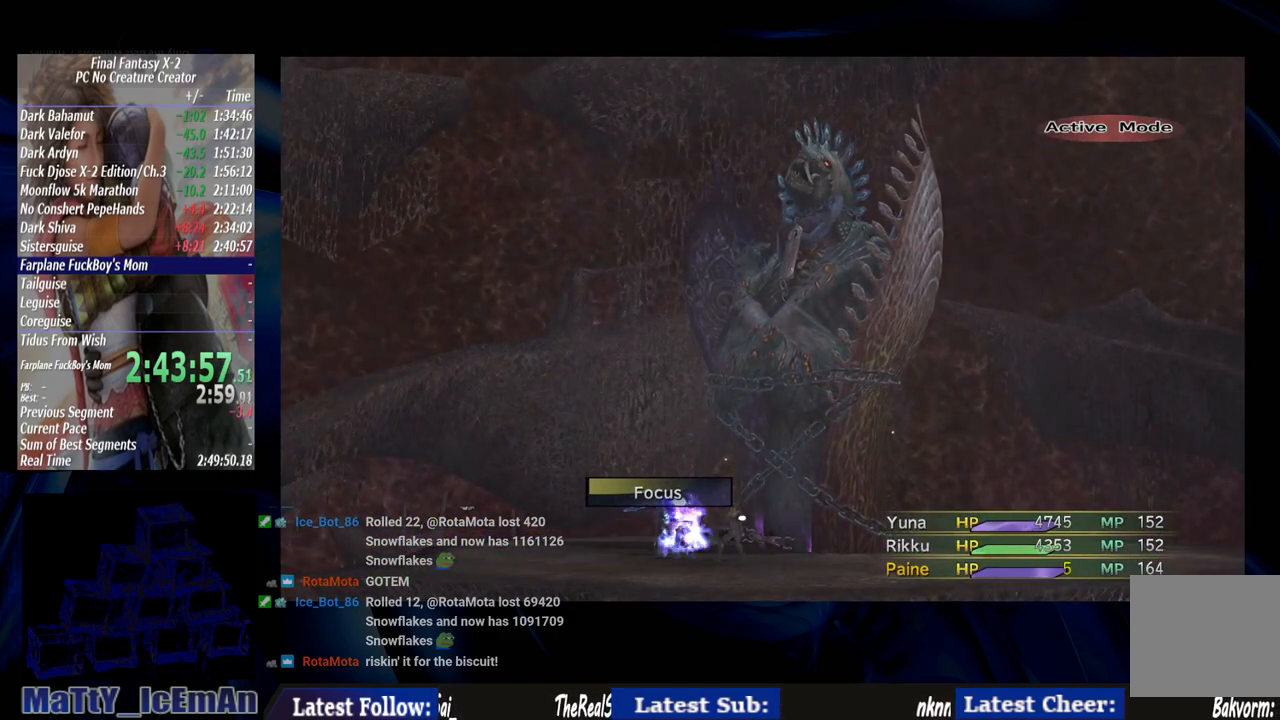
{"buttons": [], "left_stick": "center", "right_stick": "center", "events": []}
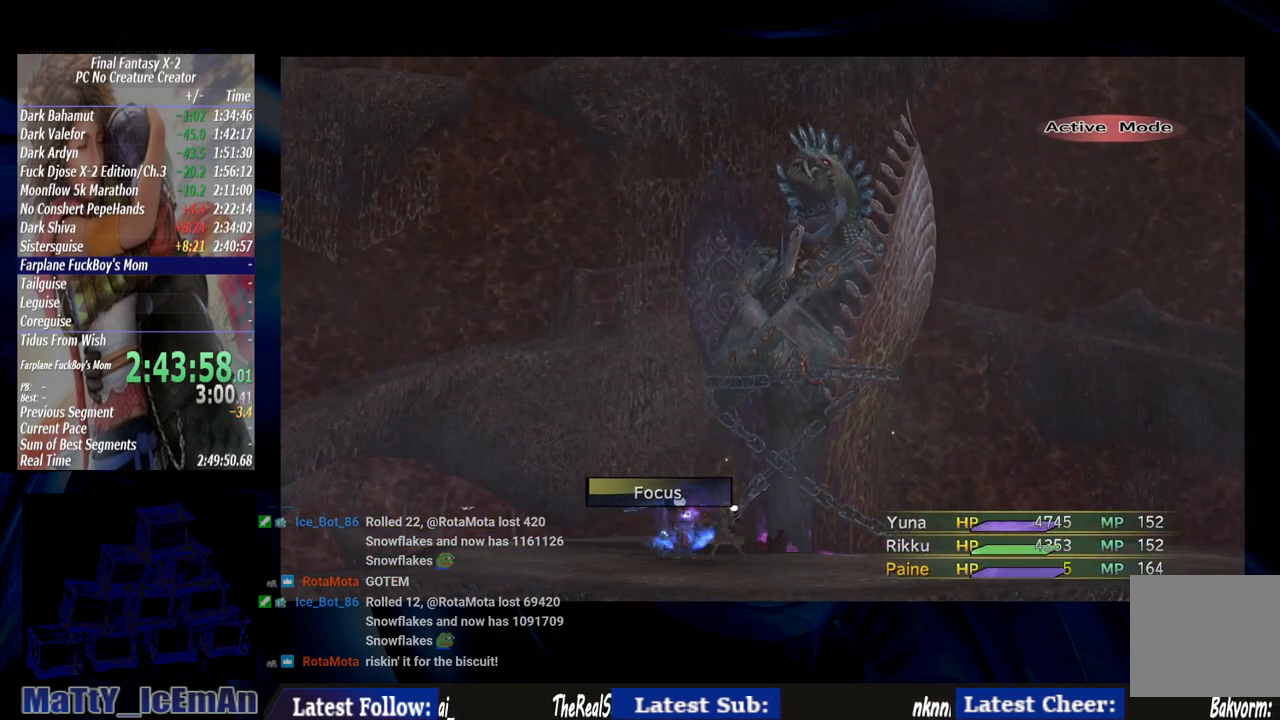
{"buttons": [], "left_stick": "center", "right_stick": "center", "events": []}
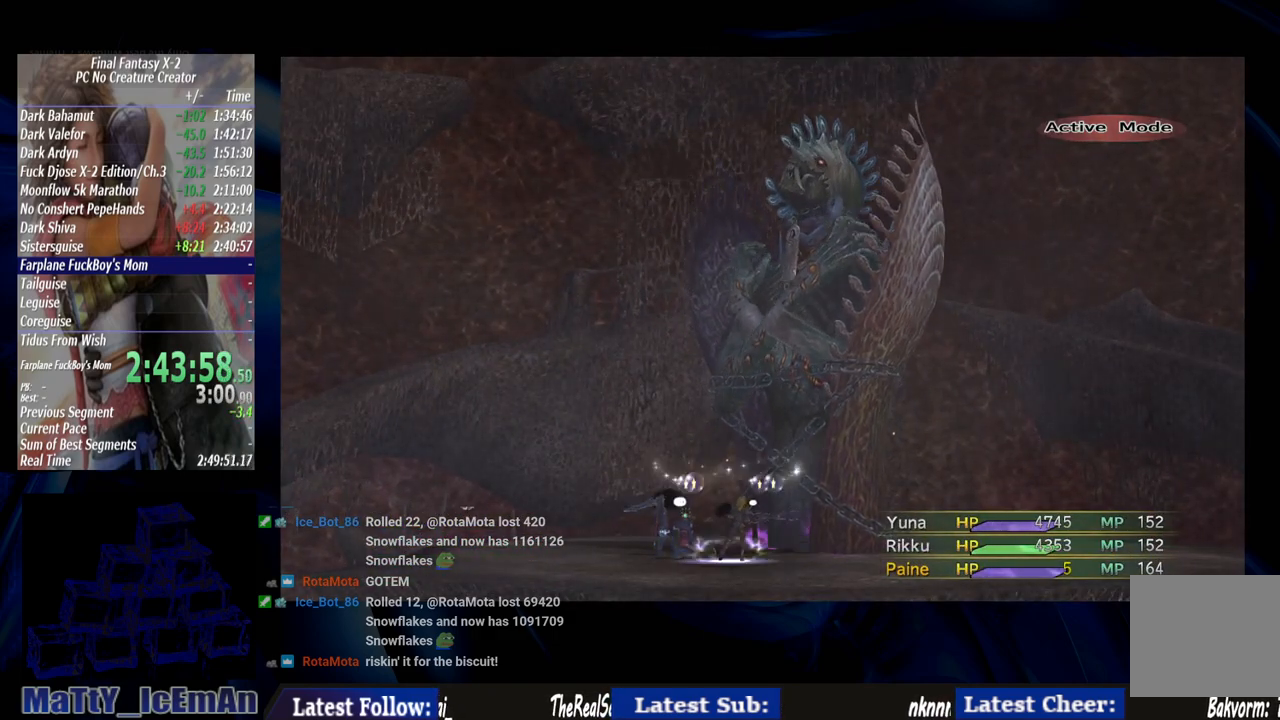
{"buttons": [], "left_stick": "center", "right_stick": "center", "events": []}
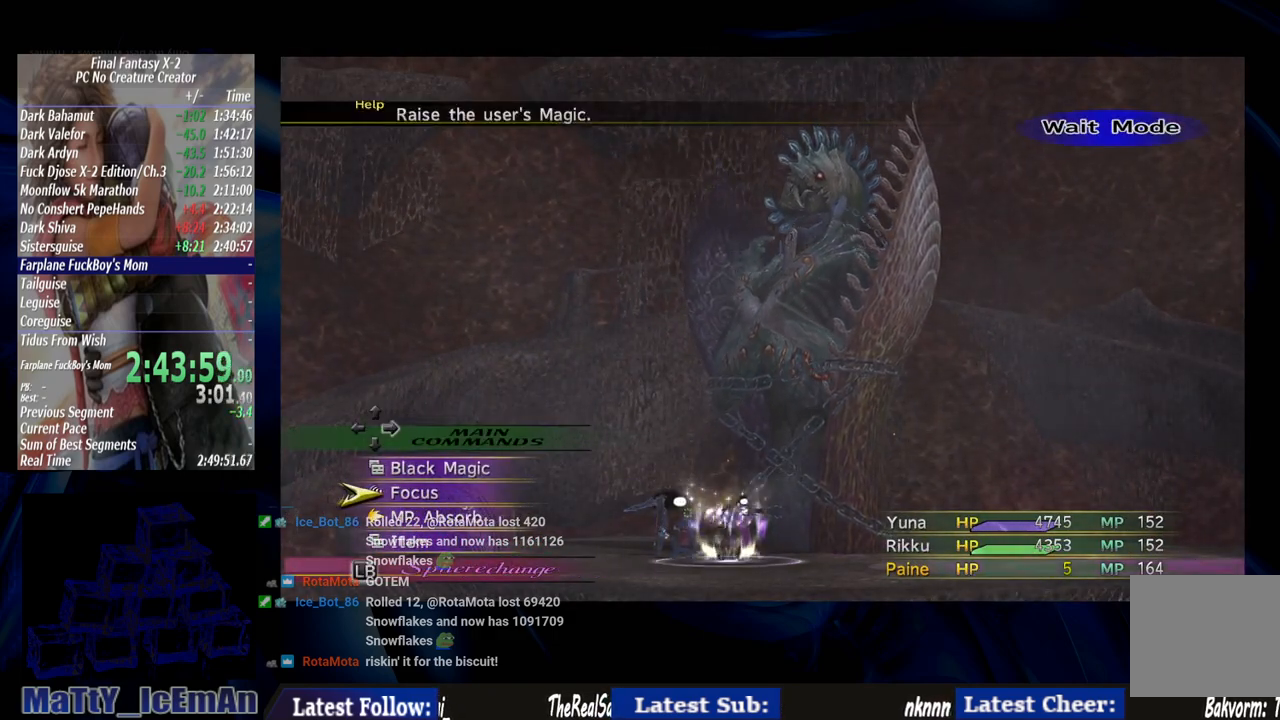
{"buttons": ["CROSS"], "left_stick": "center", "right_stick": "center", "events": [[450, "CROSS", "down"]]}
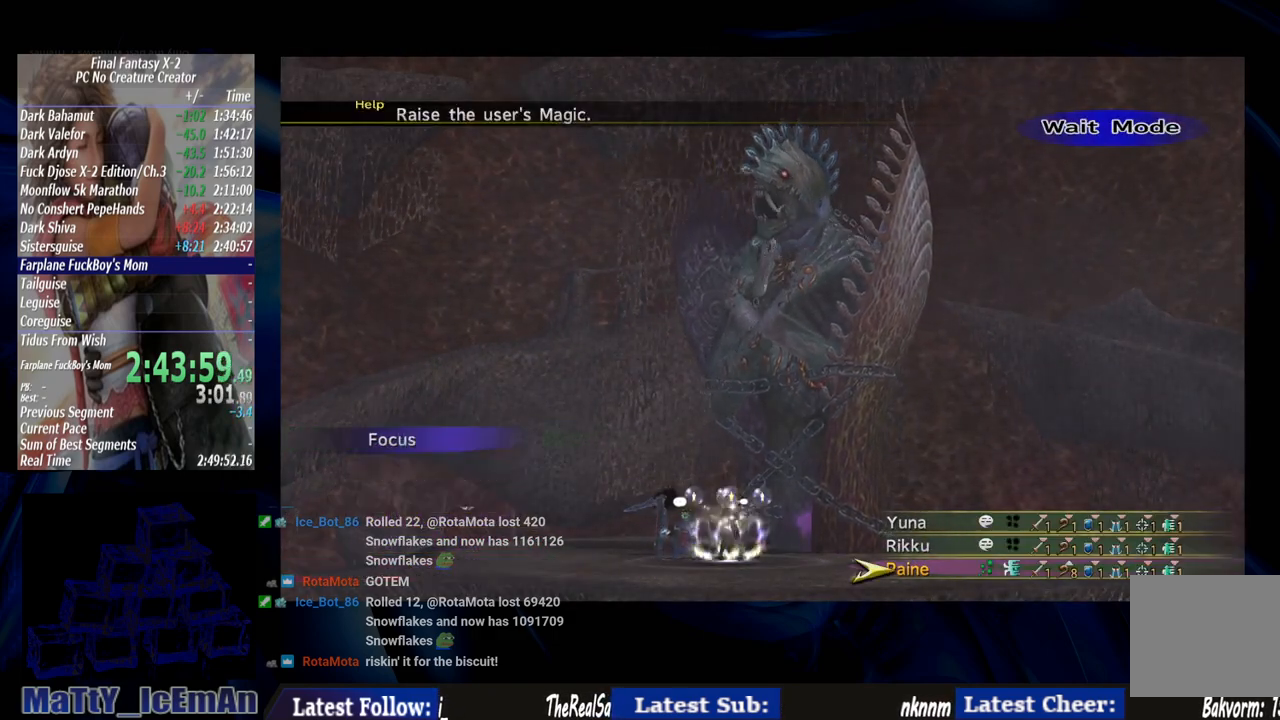
{"buttons": [], "left_stick": "center", "right_stick": "center", "events": [[50, "CROSS", "up"]]}
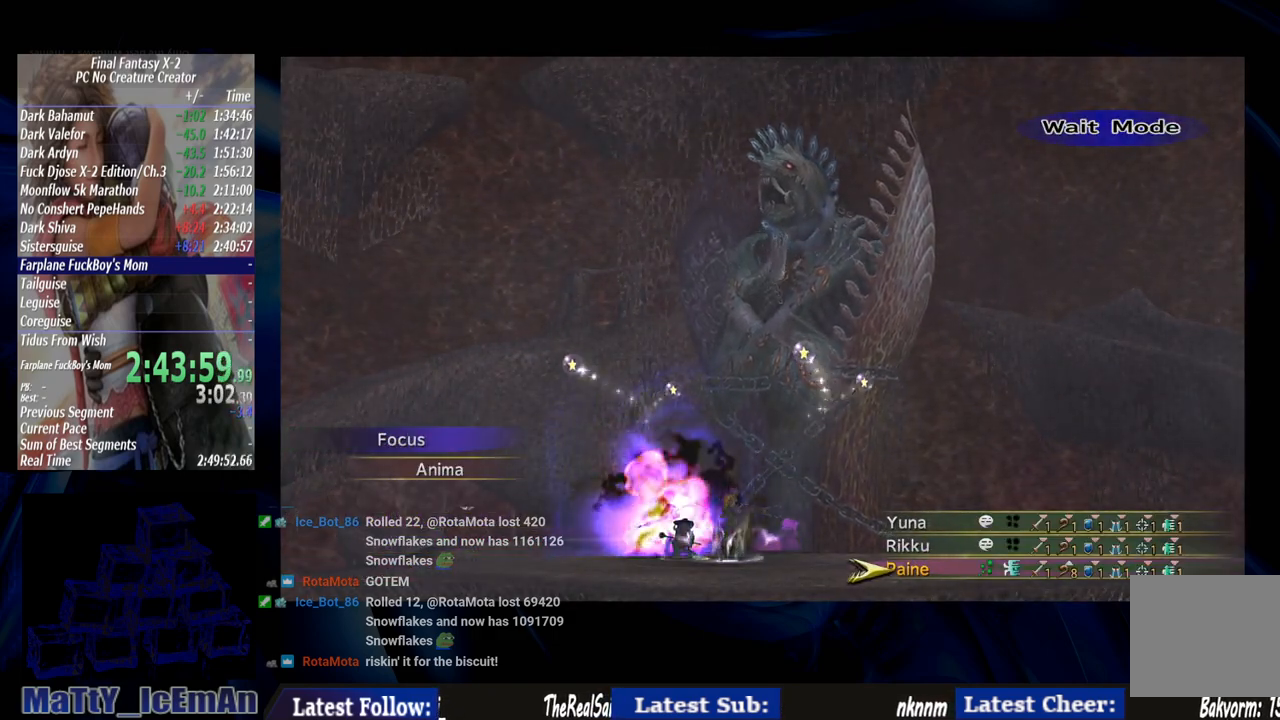
{"buttons": [], "left_stick": "center", "right_stick": "center", "events": []}
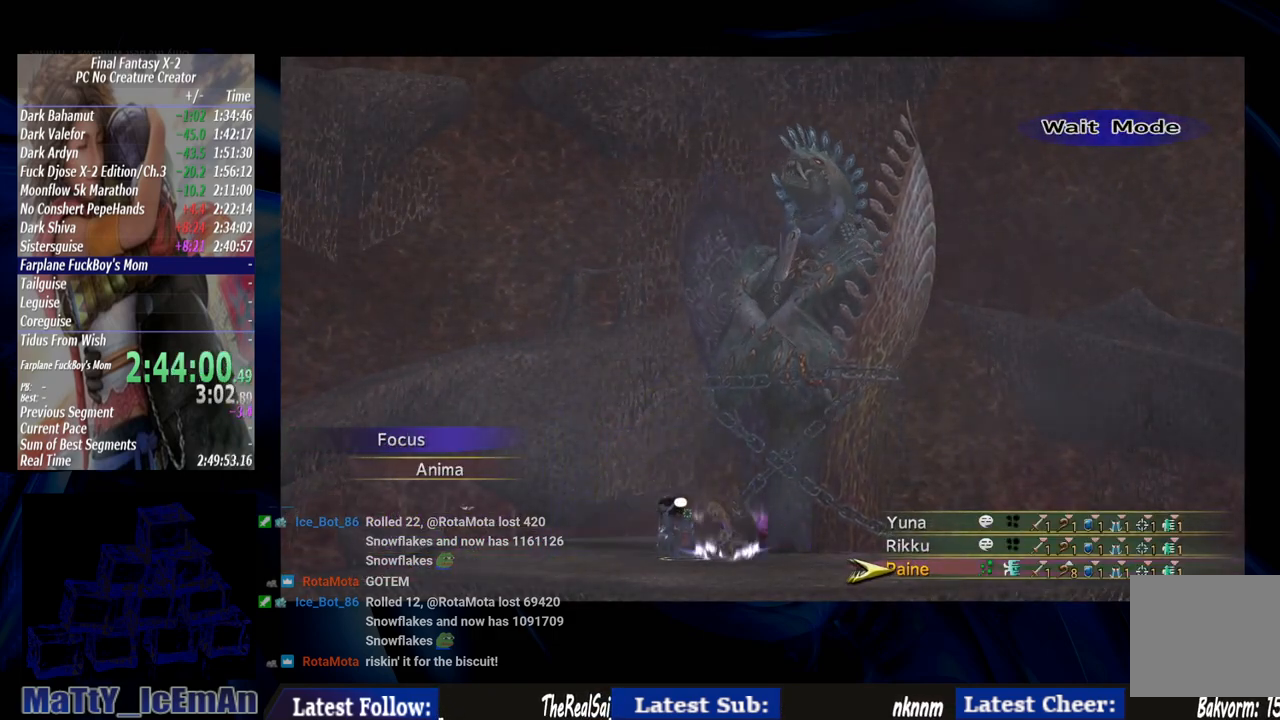
{"buttons": [], "left_stick": "center", "right_stick": "center", "events": []}
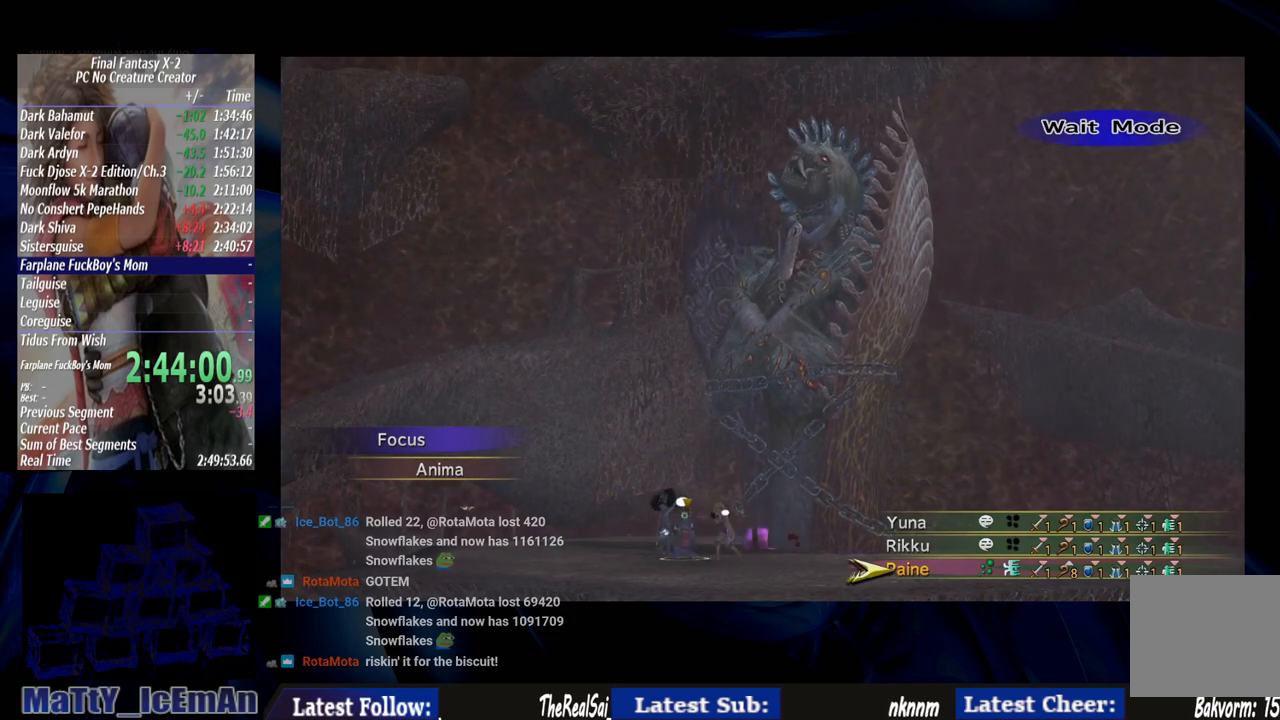
{"buttons": [], "left_stick": "center", "right_stick": "center", "events": []}
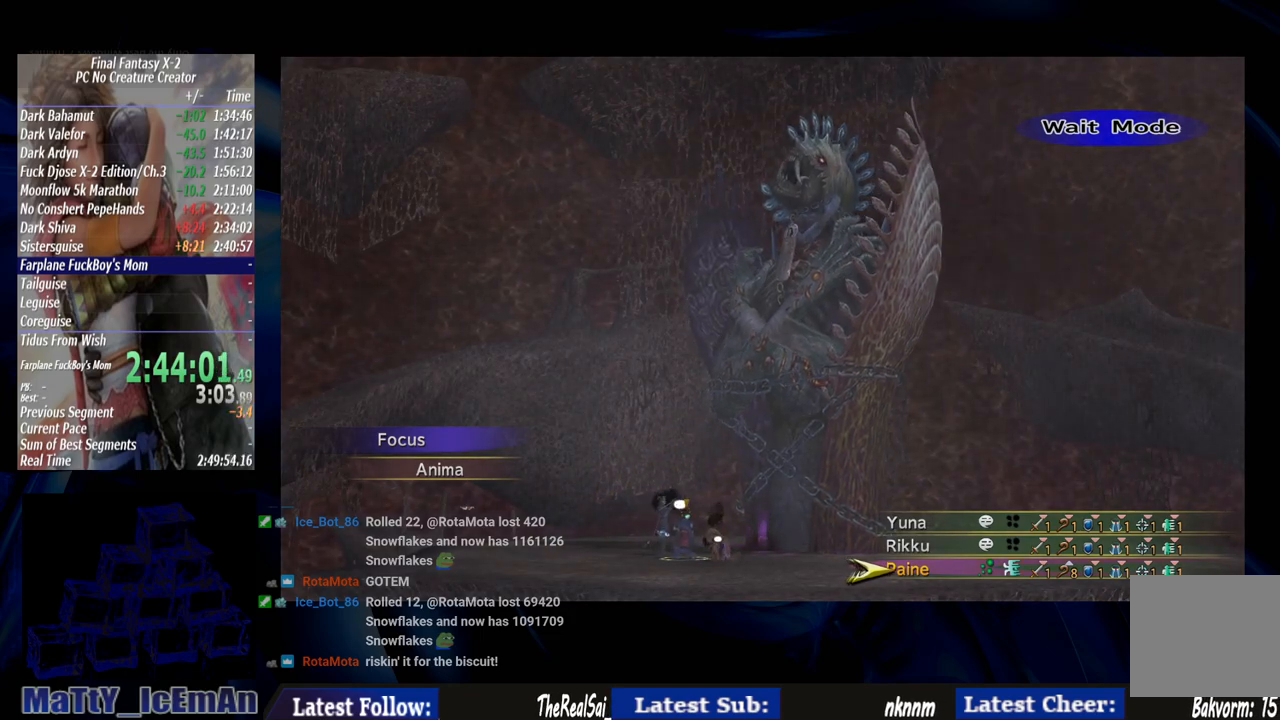
{"buttons": [], "left_stick": "center", "right_stick": "center", "events": []}
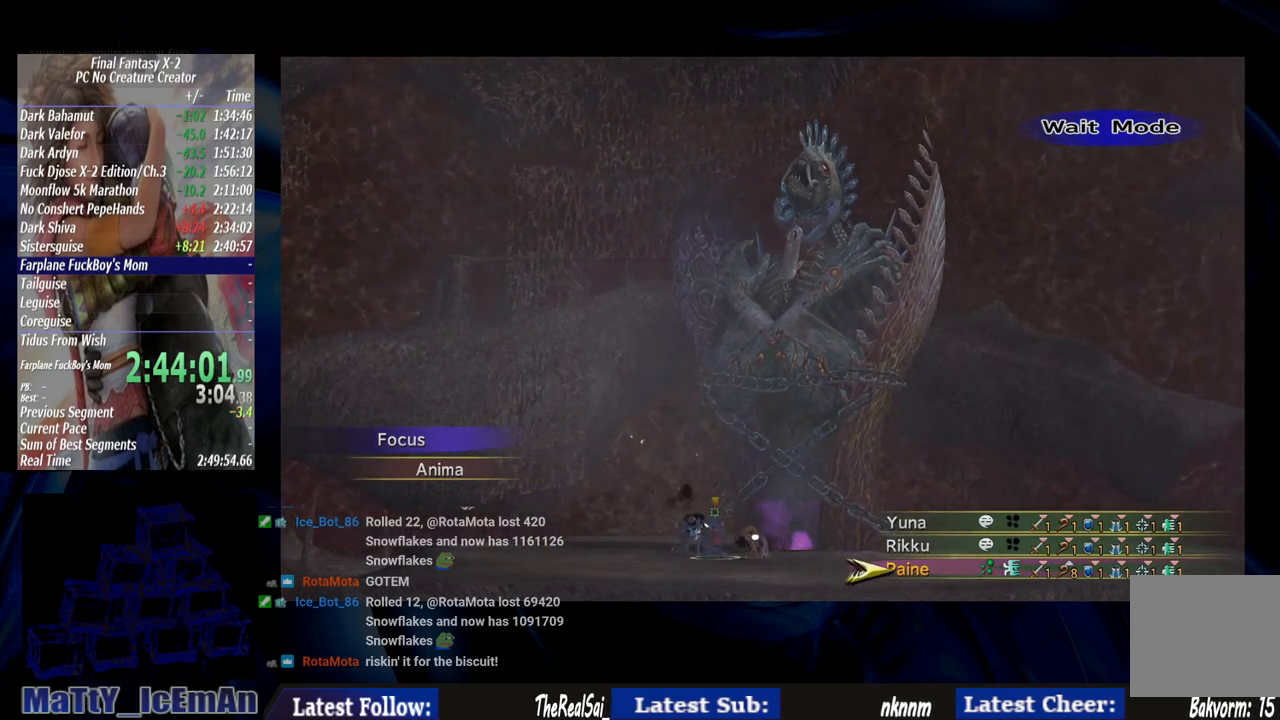
{"buttons": [], "left_stick": "center", "right_stick": "center", "events": []}
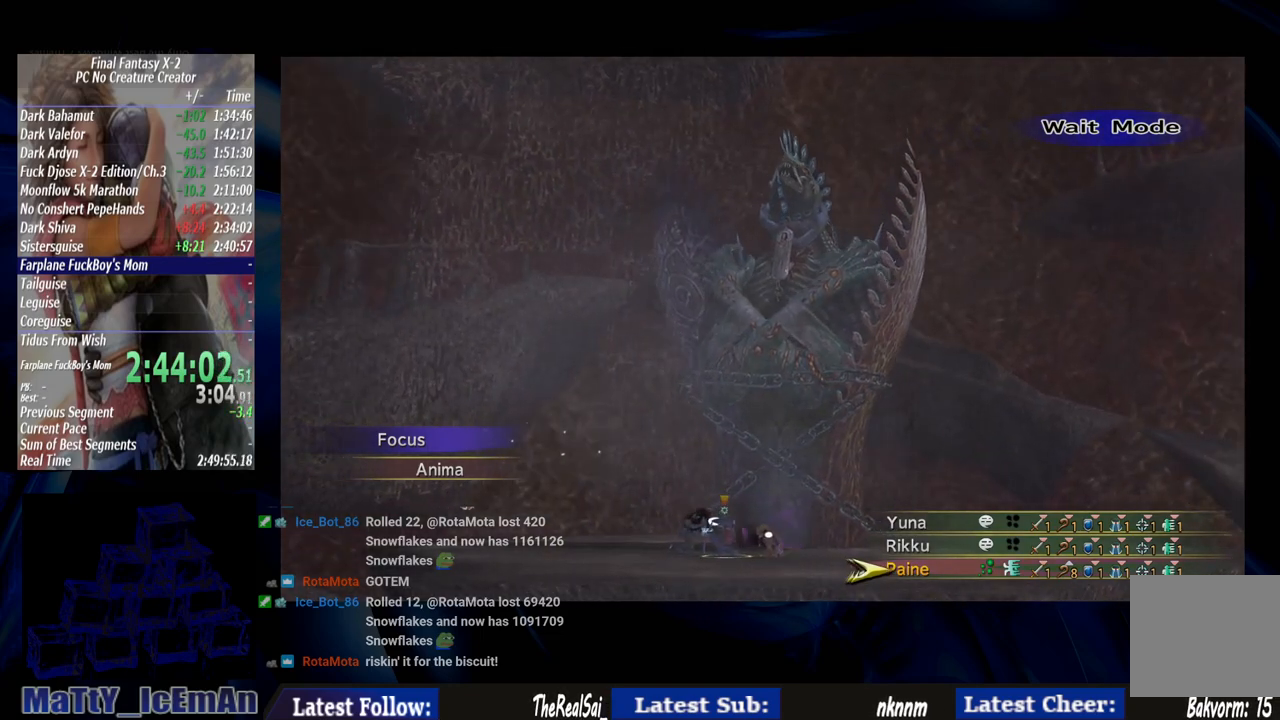
{"buttons": [], "left_stick": "center", "right_stick": "center", "events": []}
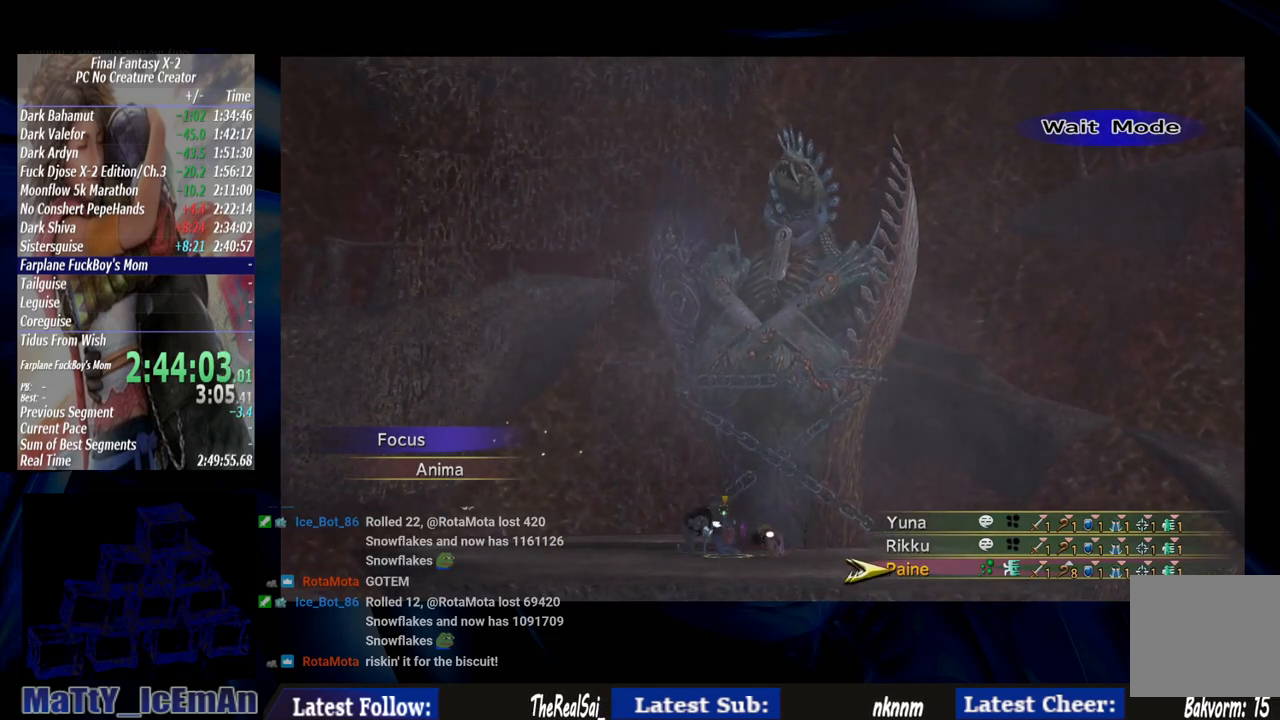
{"buttons": ["CROSS"], "left_stick": "center", "right_stick": "center", "events": [[483, "CROSS", "down"]]}